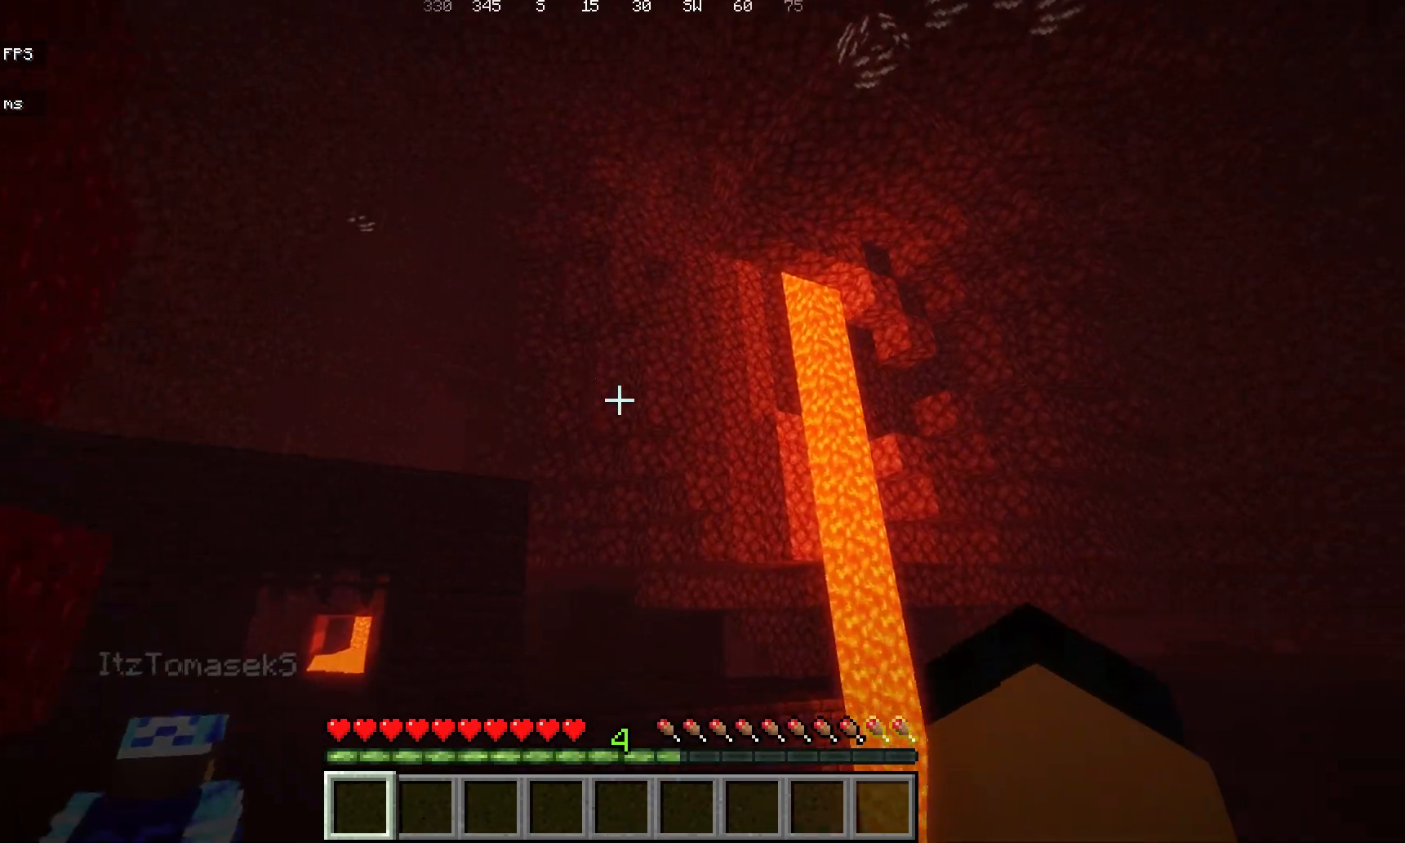
Gameplay with keyboard and mouse; each line is a JSON object with the keys and mouse buttons held at the frame after it. "events" lists presses ("down") and releases ("up") of "a", "d", "s", "space", "w", "mouse_left" and "mouse_right" between this image and that frame as [ms after this image, input, new state], when the widget could be followed in between. "mouse_left", "mouse_right" = the "left", "right" buttons of the "mouse" list. No other keys are recorded. Fast repeated clicks can show as one long hold. Mouse movement is not recorded.
{"keys": ["a", "w"], "mouse": [], "events": []}
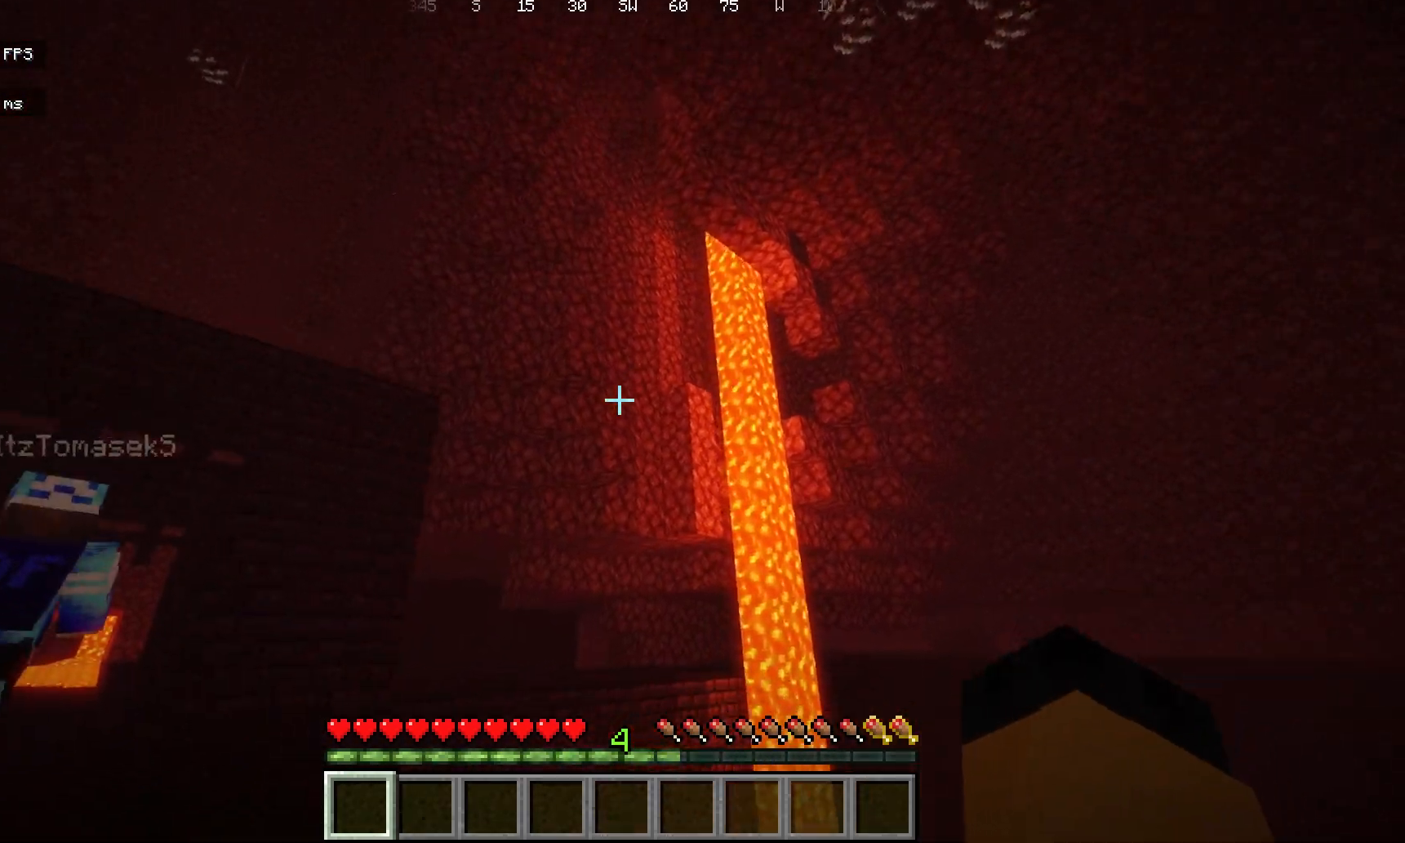
{"keys": ["a", "w"], "mouse": [], "events": []}
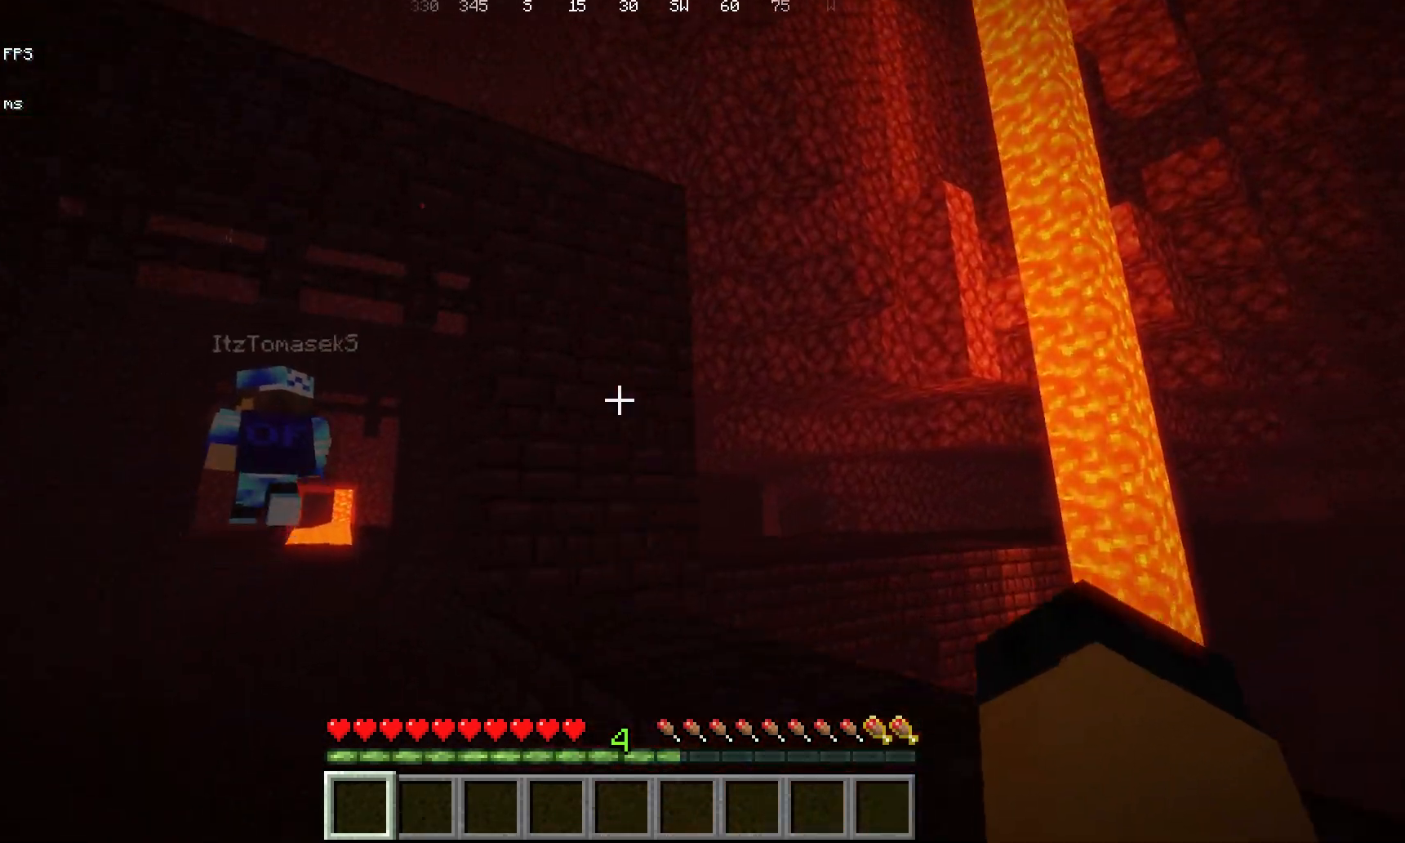
{"keys": ["w"], "mouse": [], "events": [[250, "a", "up"]]}
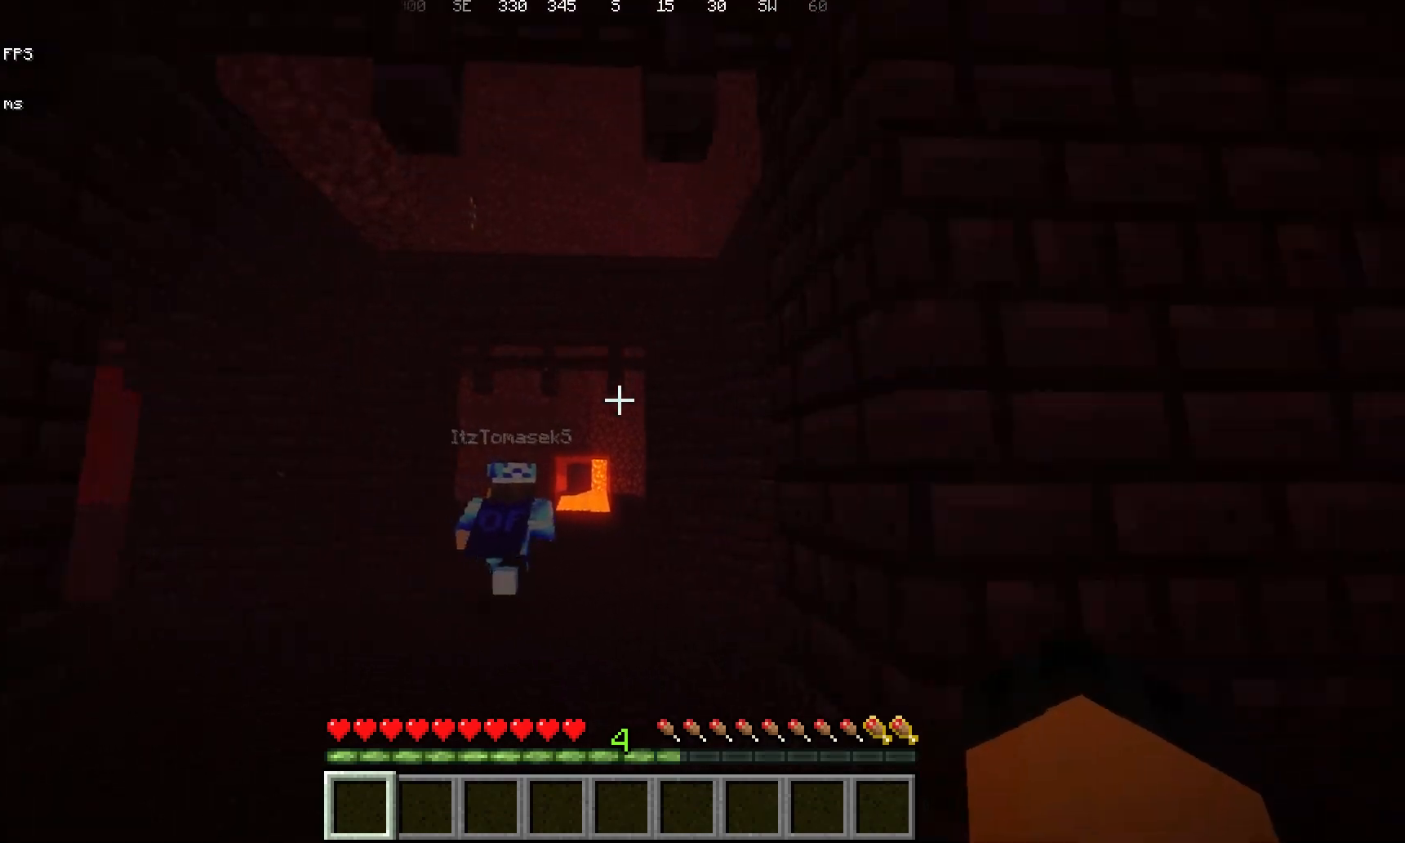
{"keys": ["w"], "mouse": [], "events": [[167, "space", "down"], [433, "space", "up"]]}
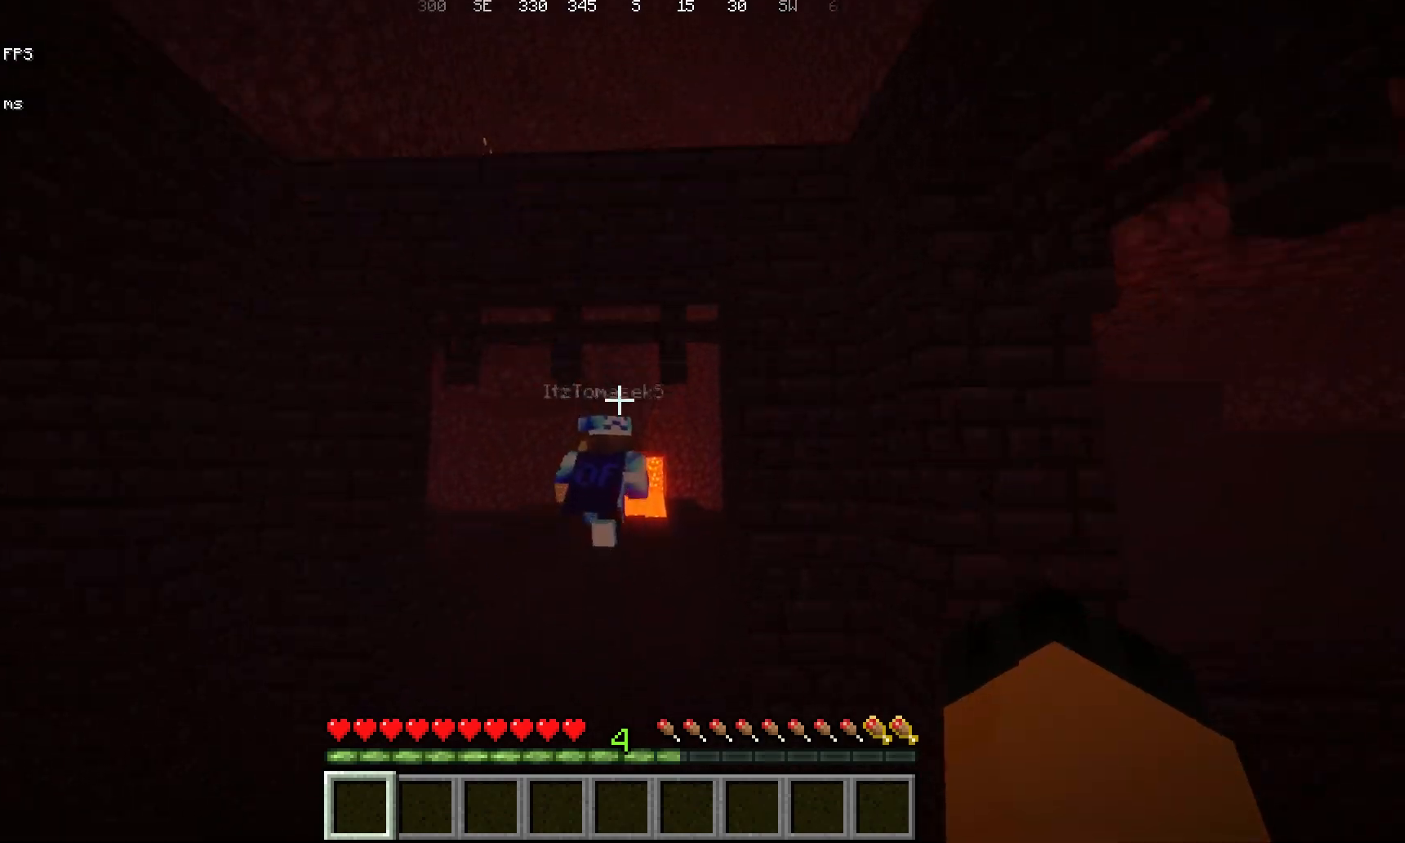
{"keys": ["w"], "mouse": [], "events": [[133, "space", "down"], [400, "space", "up"]]}
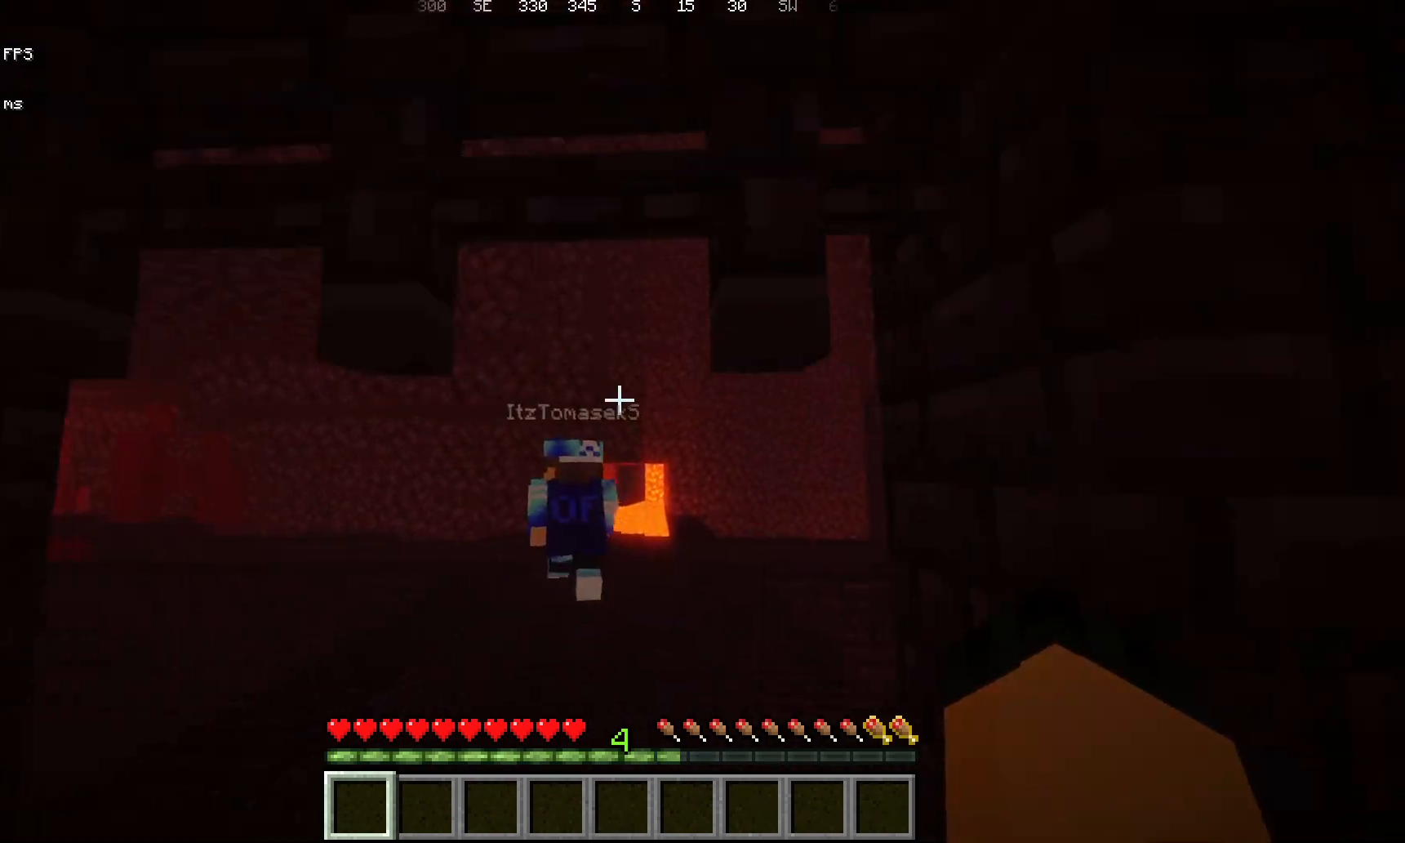
{"keys": ["space", "w"], "mouse": [], "events": [[167, "space", "down"]]}
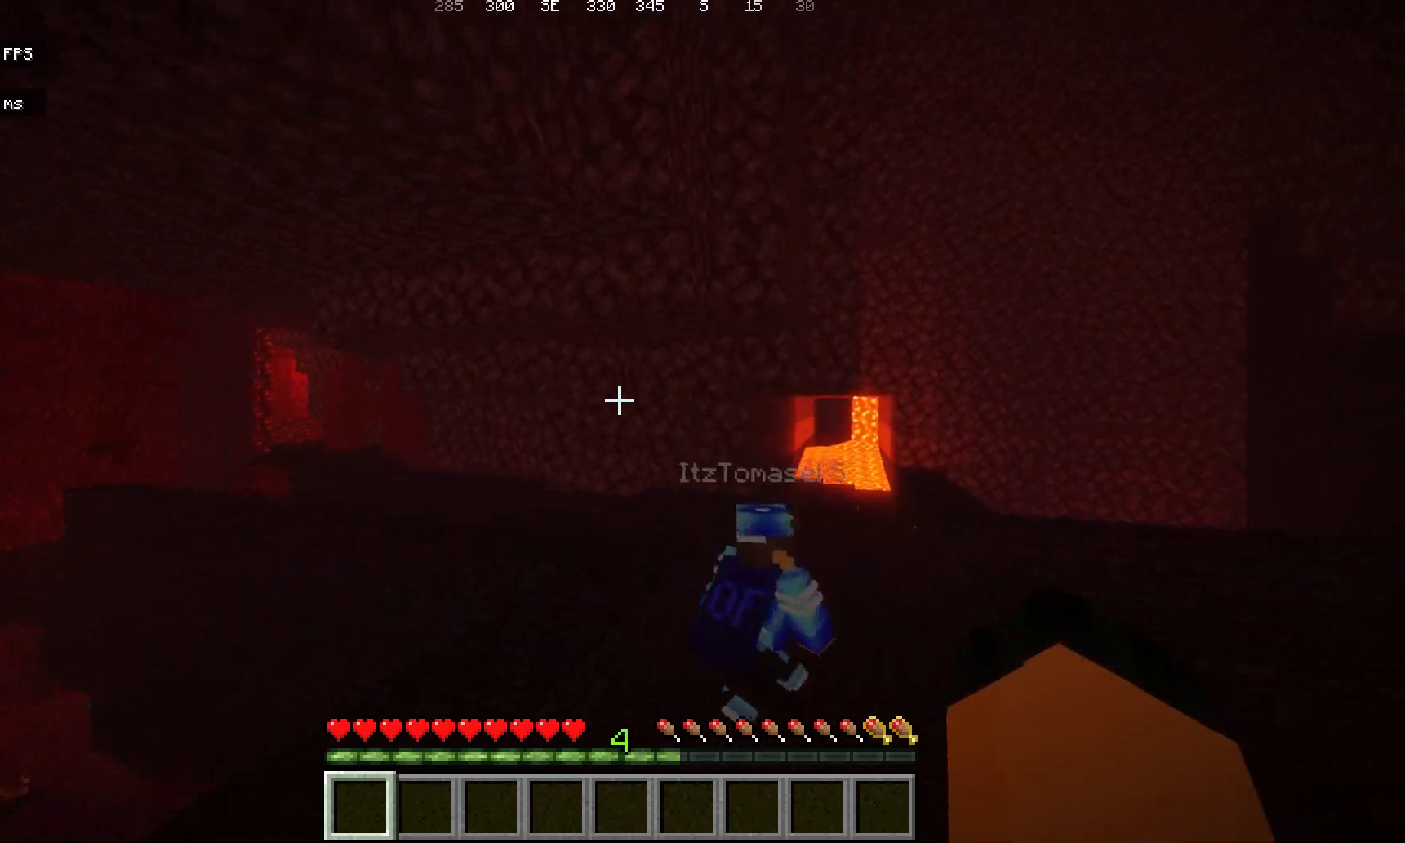
{"keys": [], "mouse": [], "events": [[367, "space", "up"], [450, "w", "up"]]}
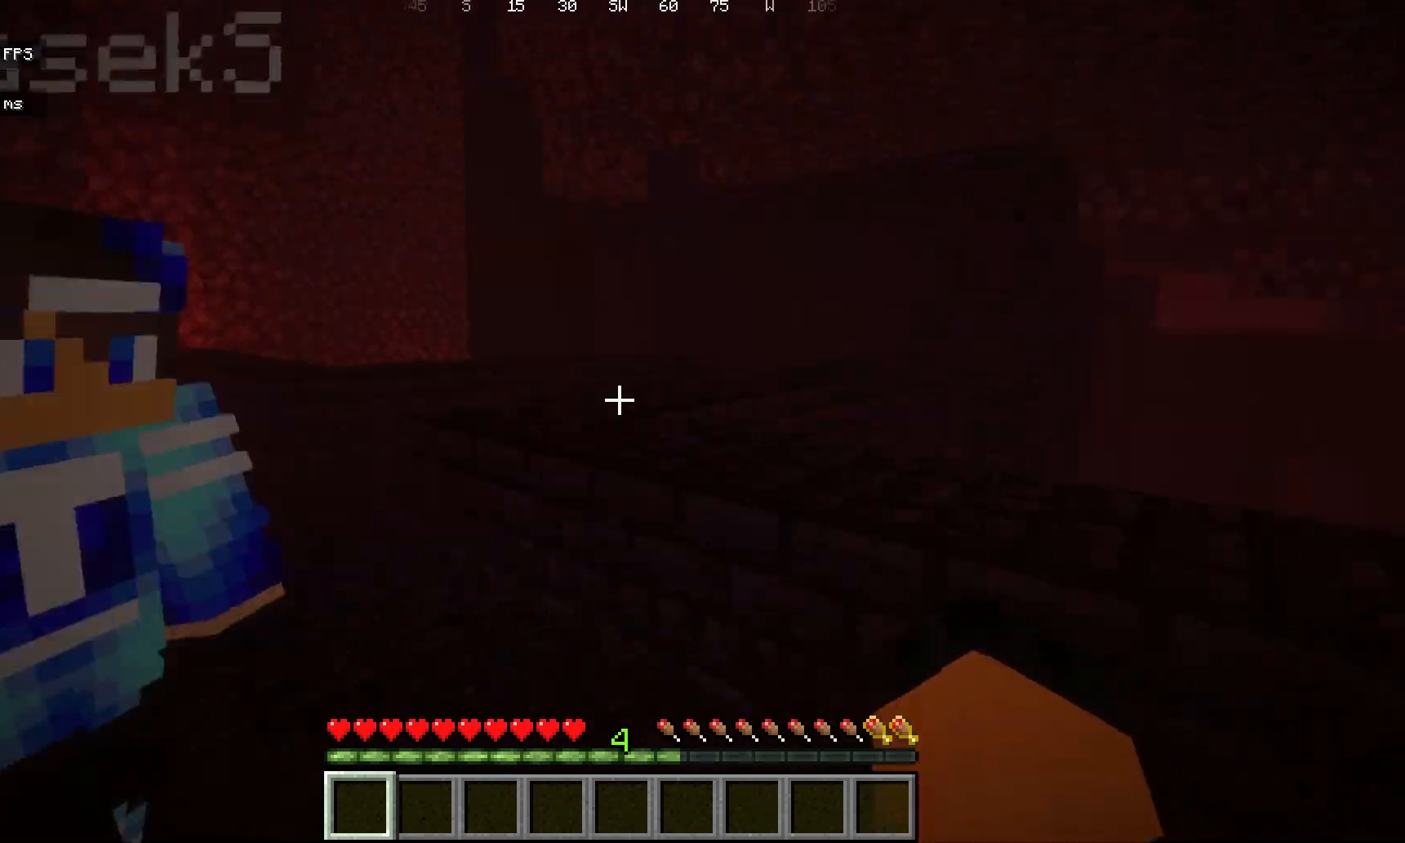
{"keys": ["a", "w"], "mouse": [], "events": [[417, "a", "down"], [467, "w", "down"]]}
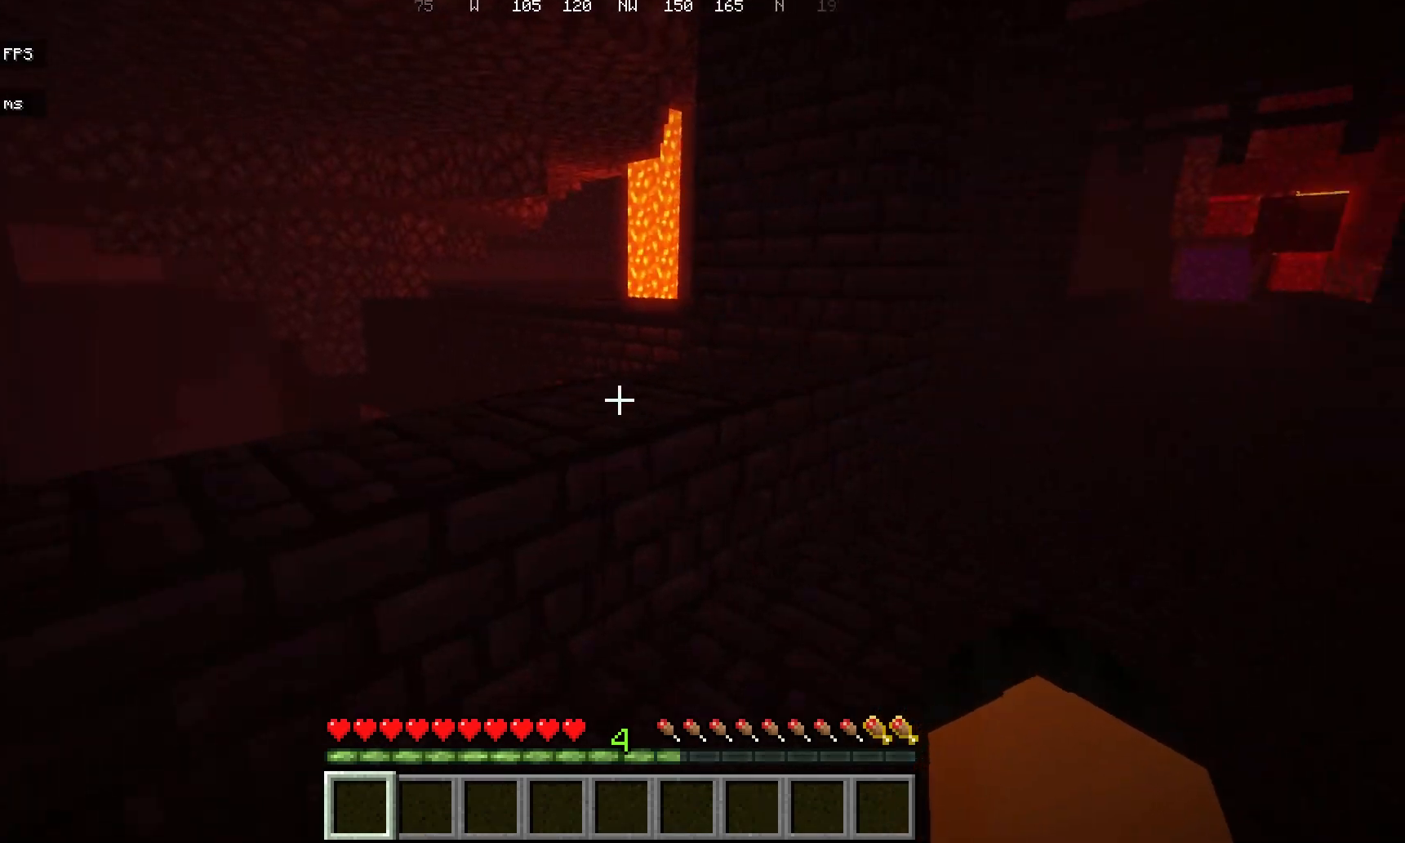
{"keys": ["w"], "mouse": [], "events": [[67, "w", "up"], [100, "w", "down"], [233, "a", "up"], [283, "space", "down"], [483, "space", "up"]]}
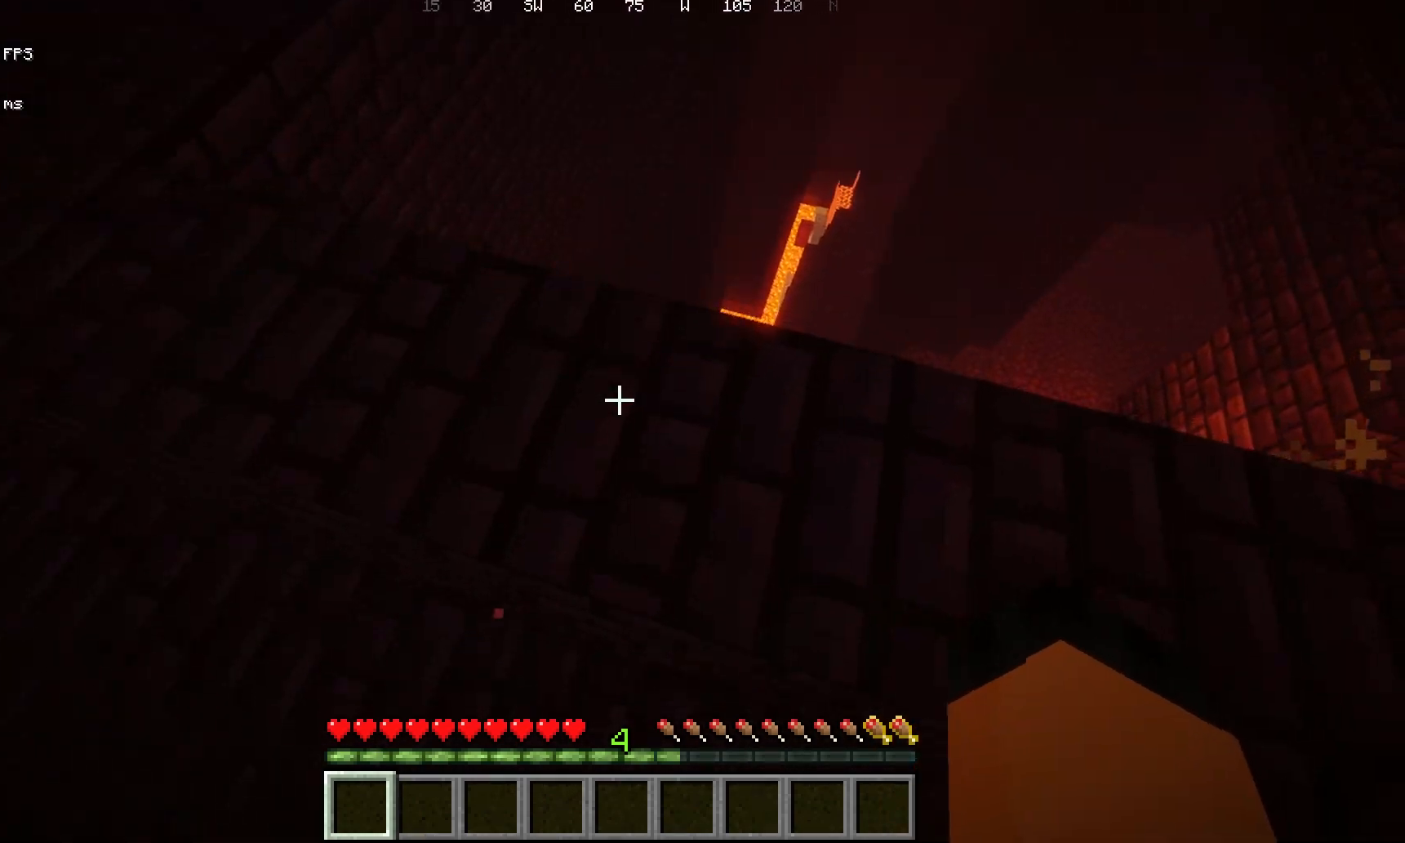
{"keys": ["w"], "mouse": [], "events": []}
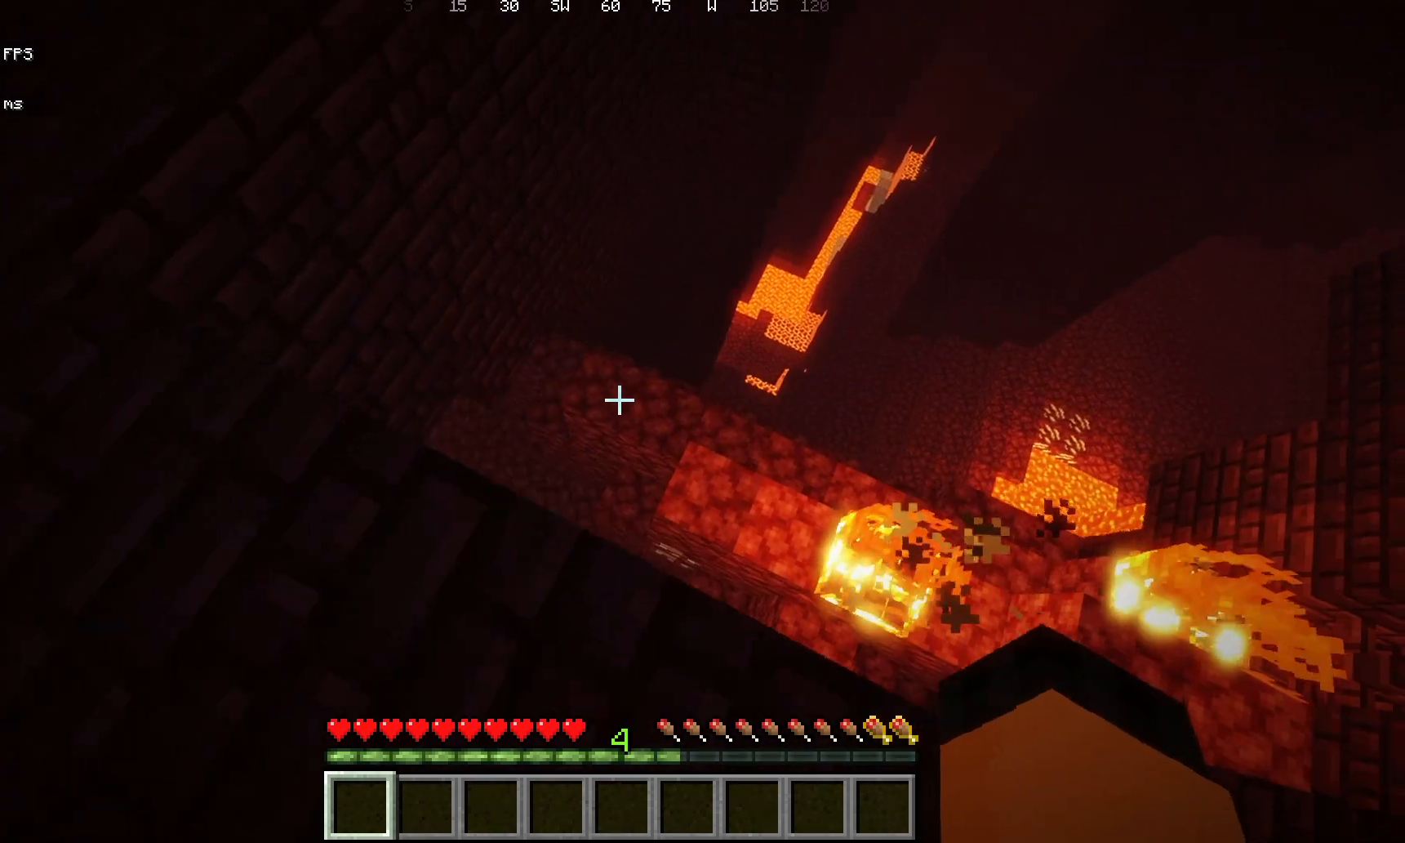
{"keys": ["w"], "mouse": [], "events": []}
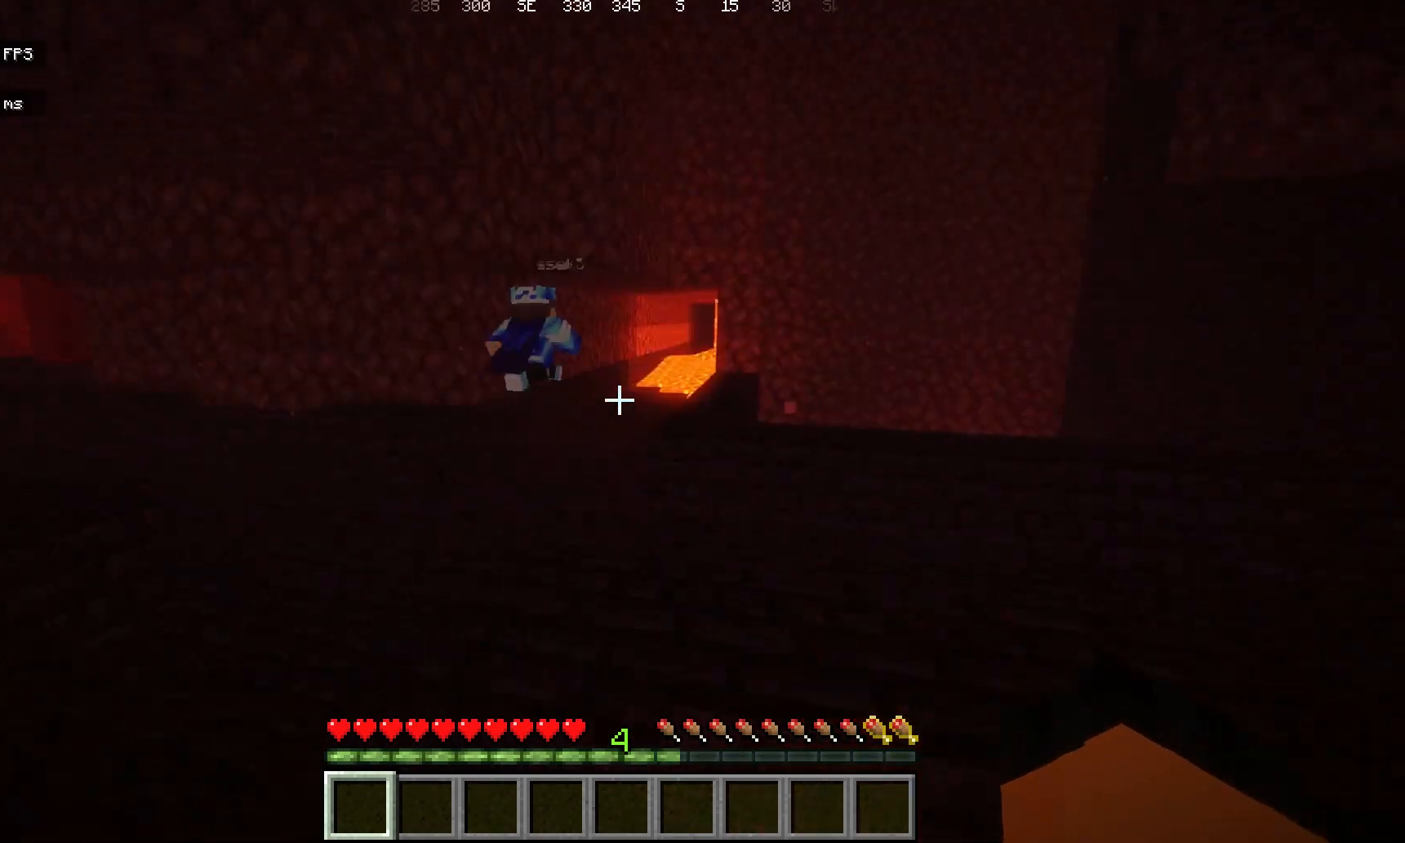
{"keys": ["w"], "mouse": [], "events": [[83, "a", "down"], [450, "a", "up"]]}
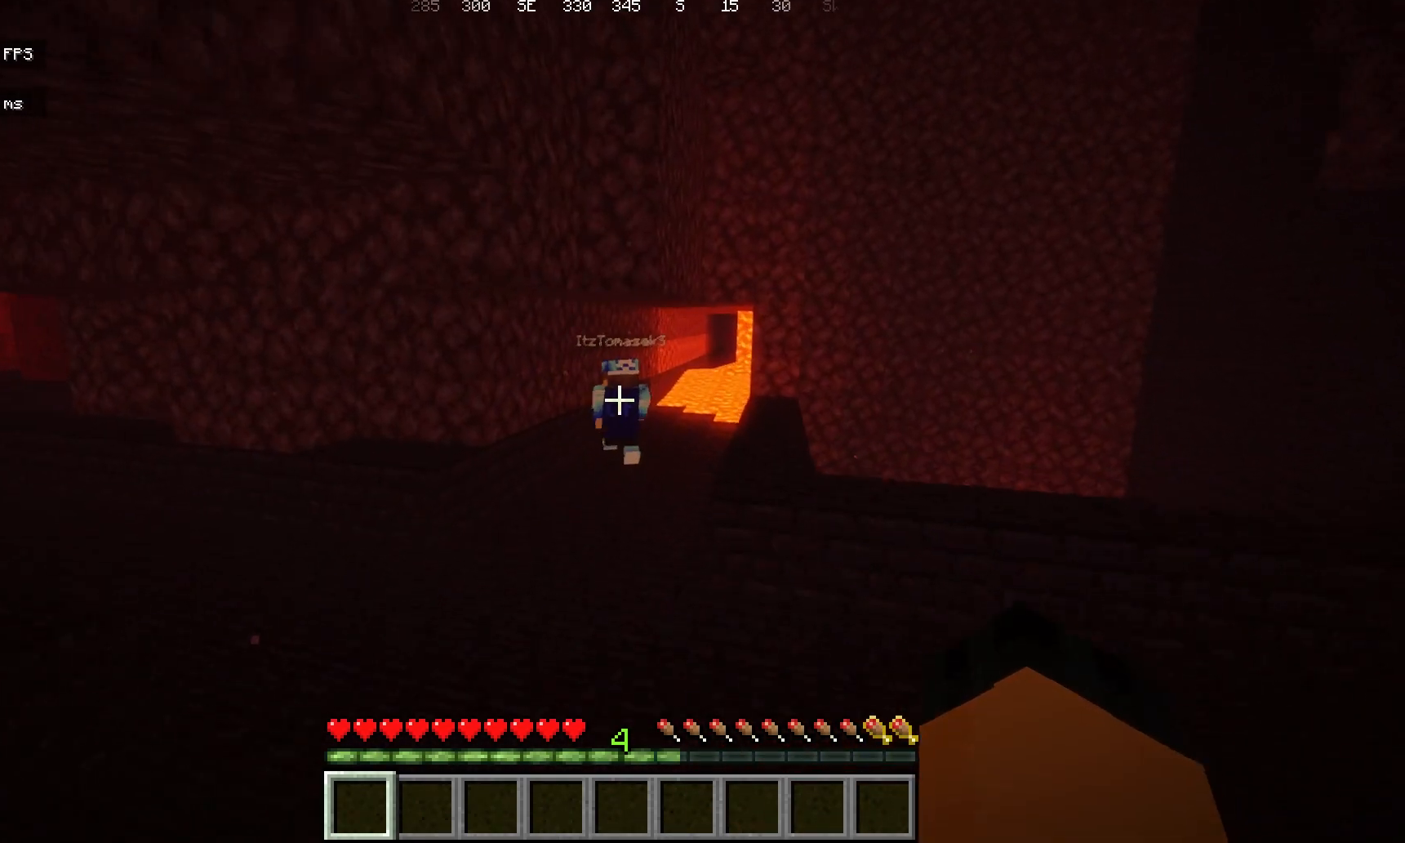
{"keys": ["w"], "mouse": [], "events": [[100, "space", "down"], [350, "space", "up"]]}
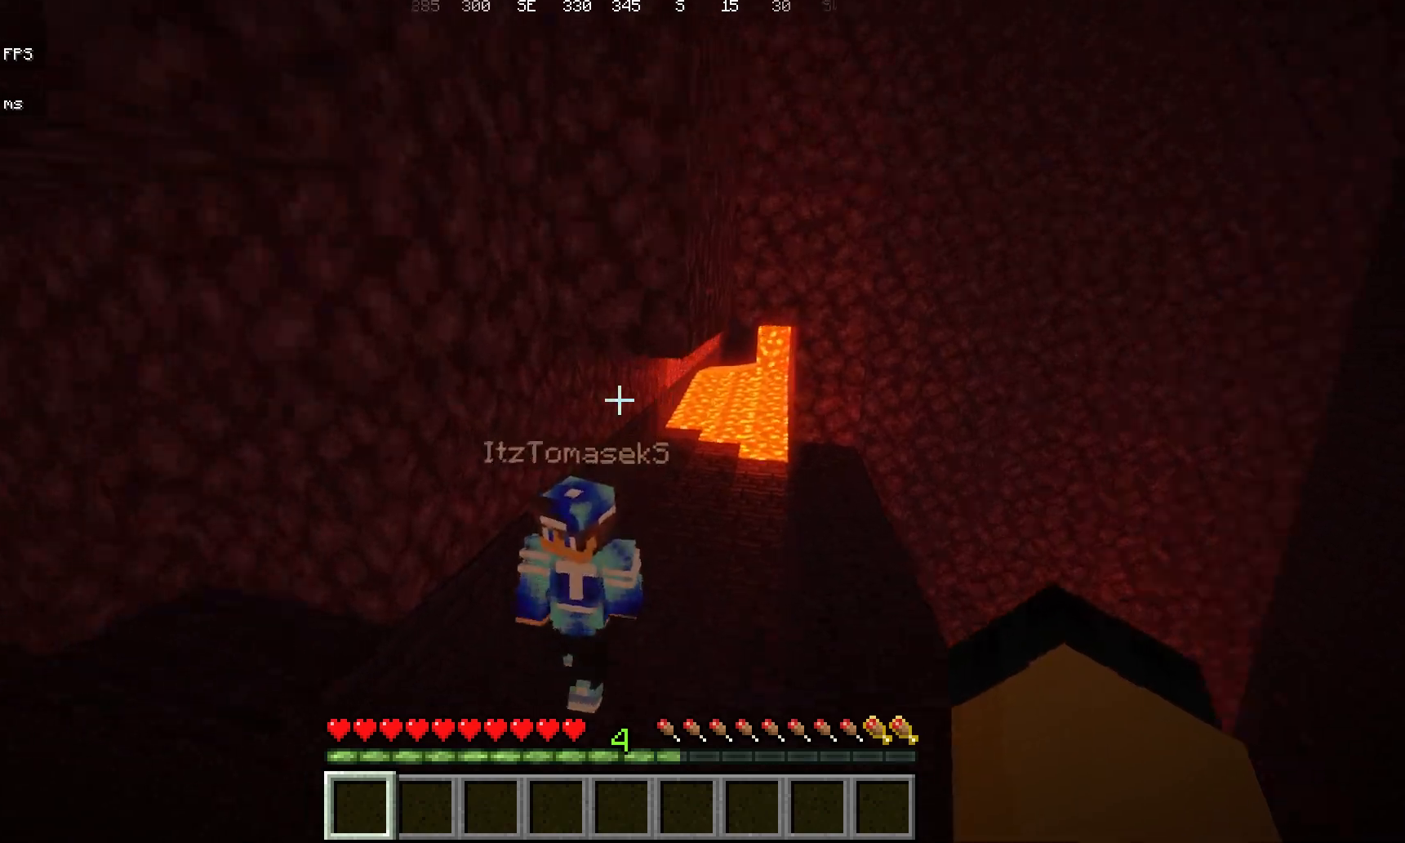
{"keys": ["a", "w"], "mouse": [], "events": [[117, "a", "down"], [117, "w", "up"], [150, "w", "down"]]}
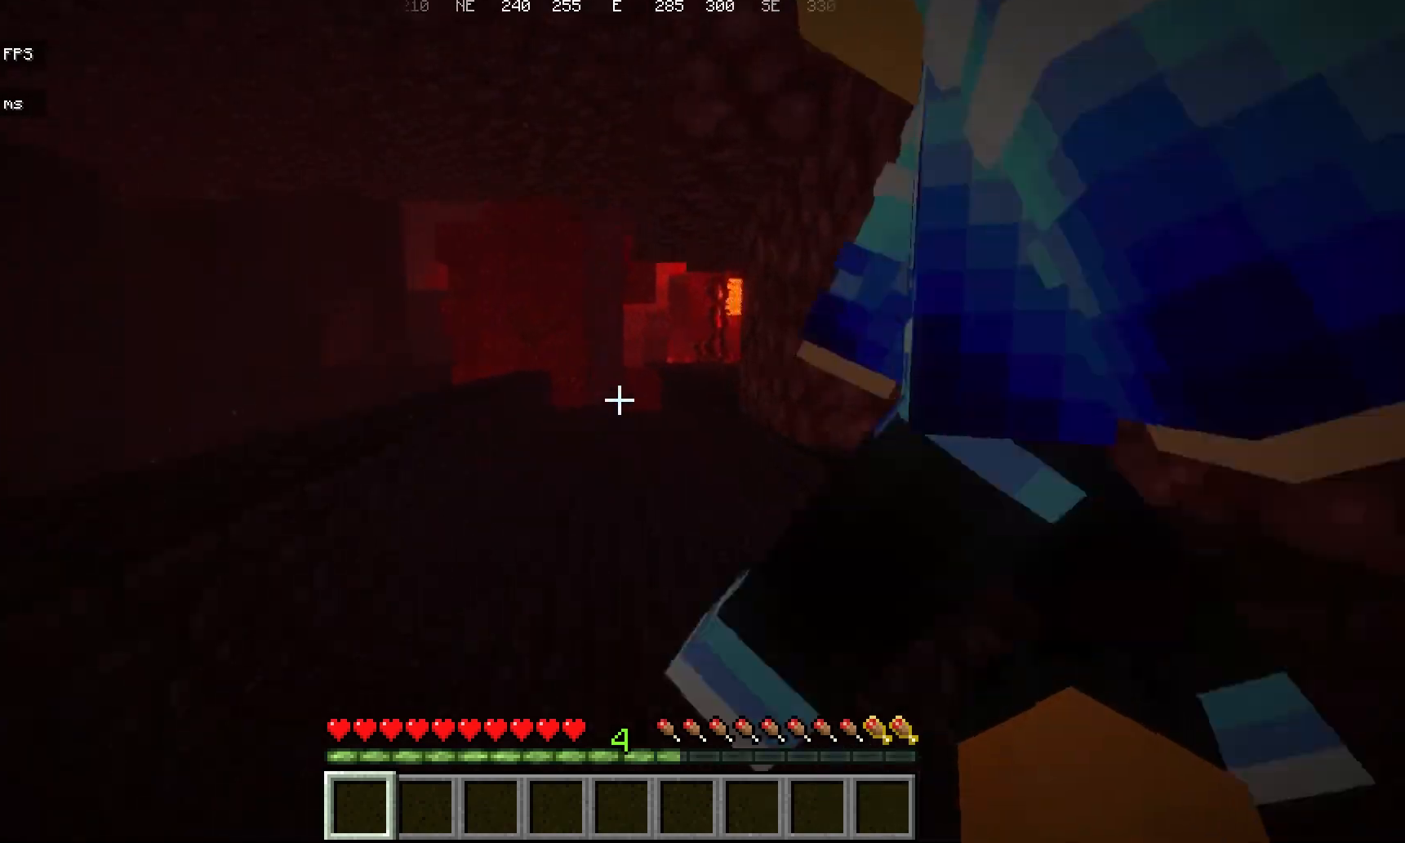
{"keys": ["space", "w"], "mouse": [], "events": [[100, "a", "up"], [417, "space", "down"]]}
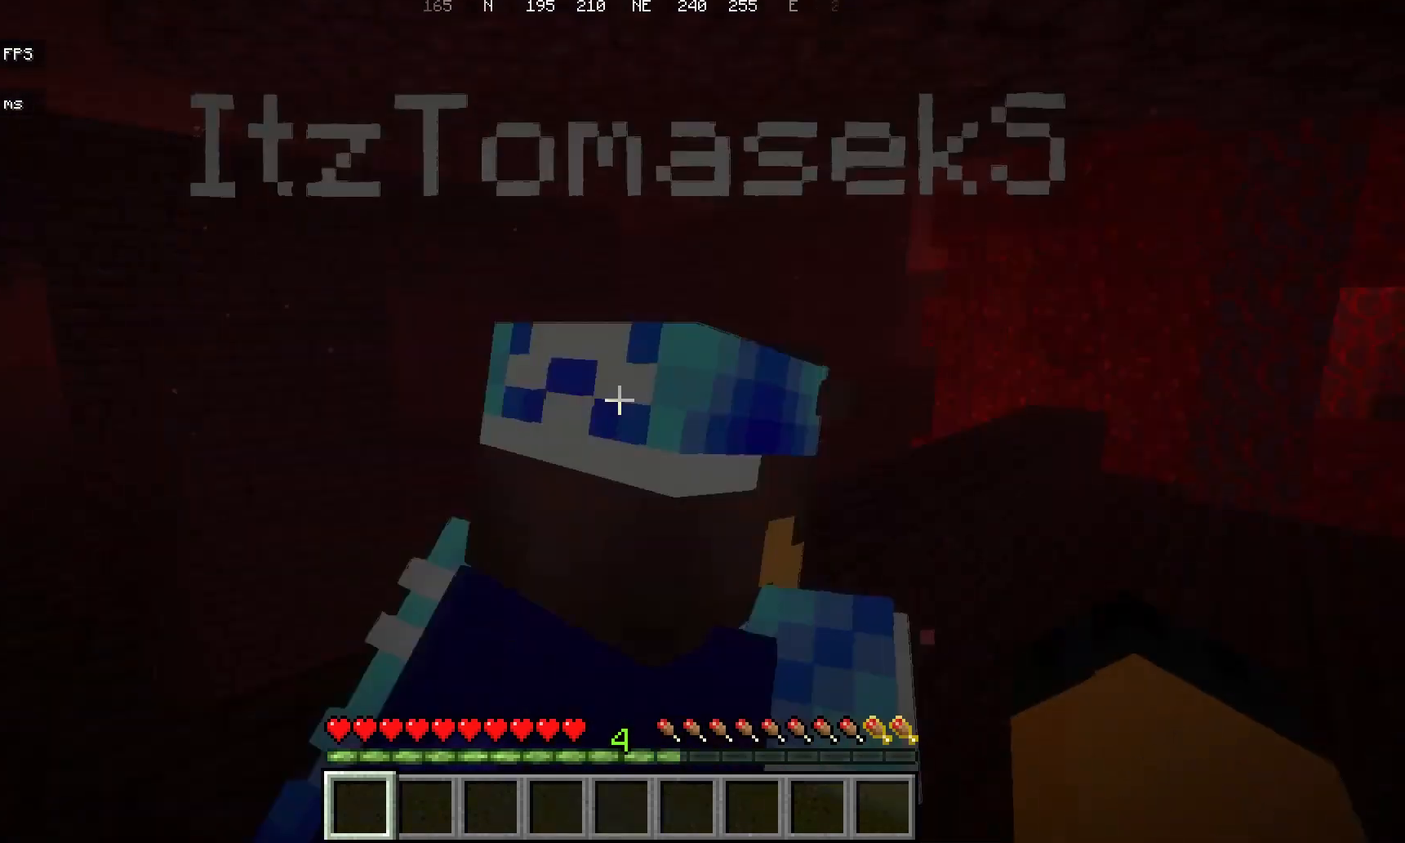
{"keys": ["w"], "mouse": [], "events": [[117, "space", "up"], [167, "w", "up"], [383, "w", "down"]]}
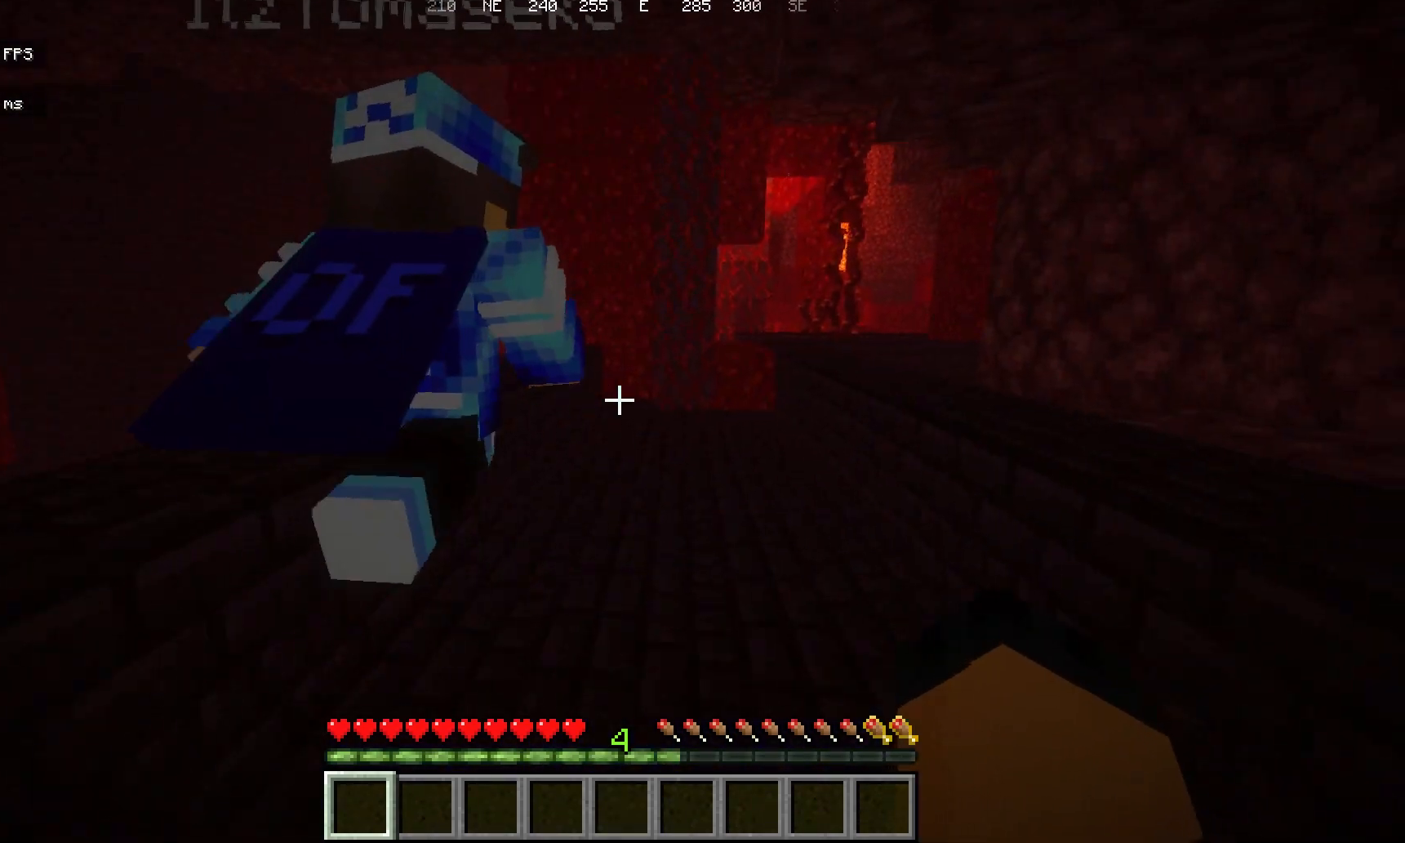
{"keys": ["space", "w"], "mouse": [], "events": [[367, "space", "down"]]}
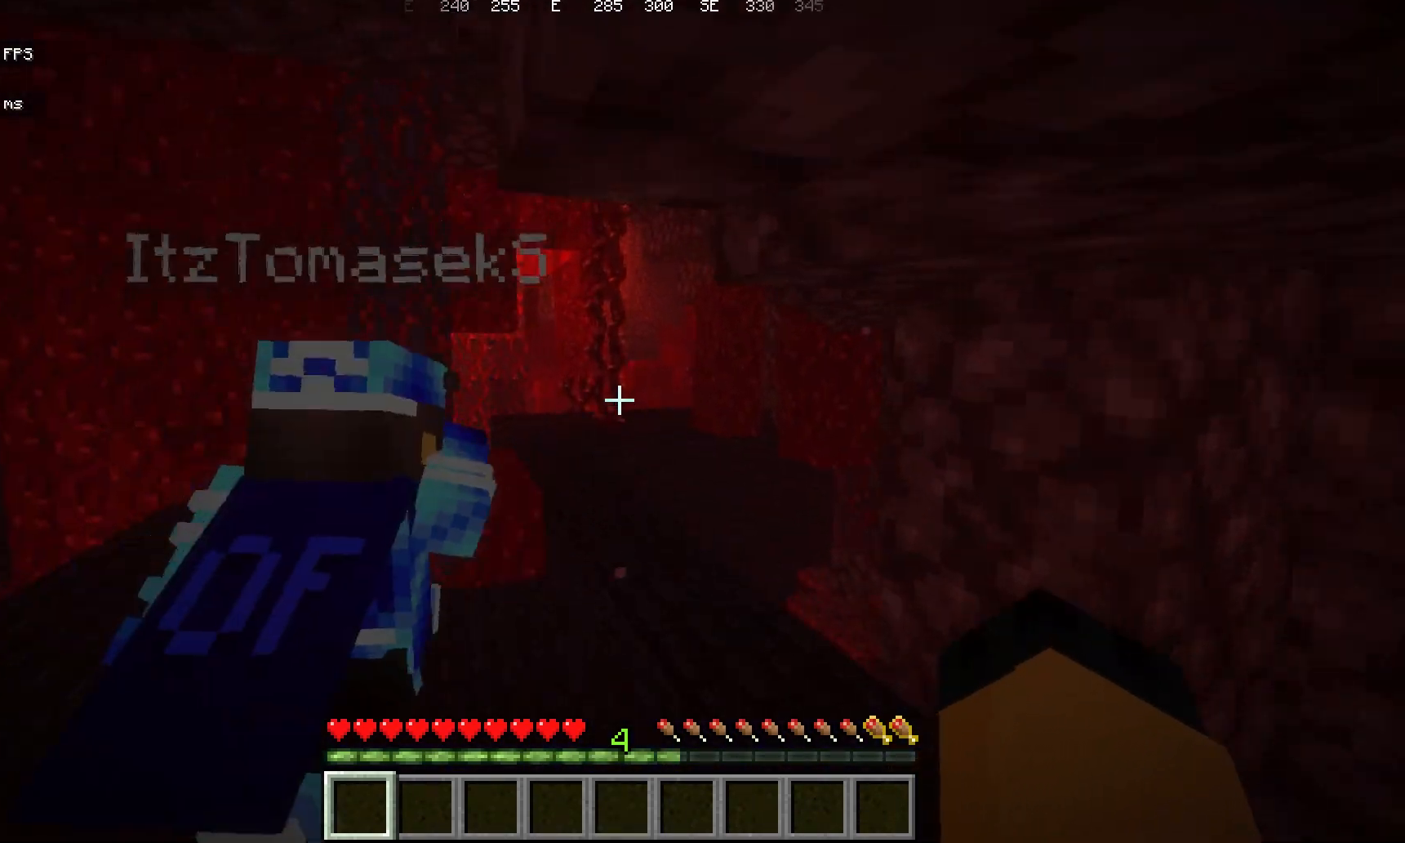
{"keys": ["w"], "mouse": [], "events": [[183, "space", "up"]]}
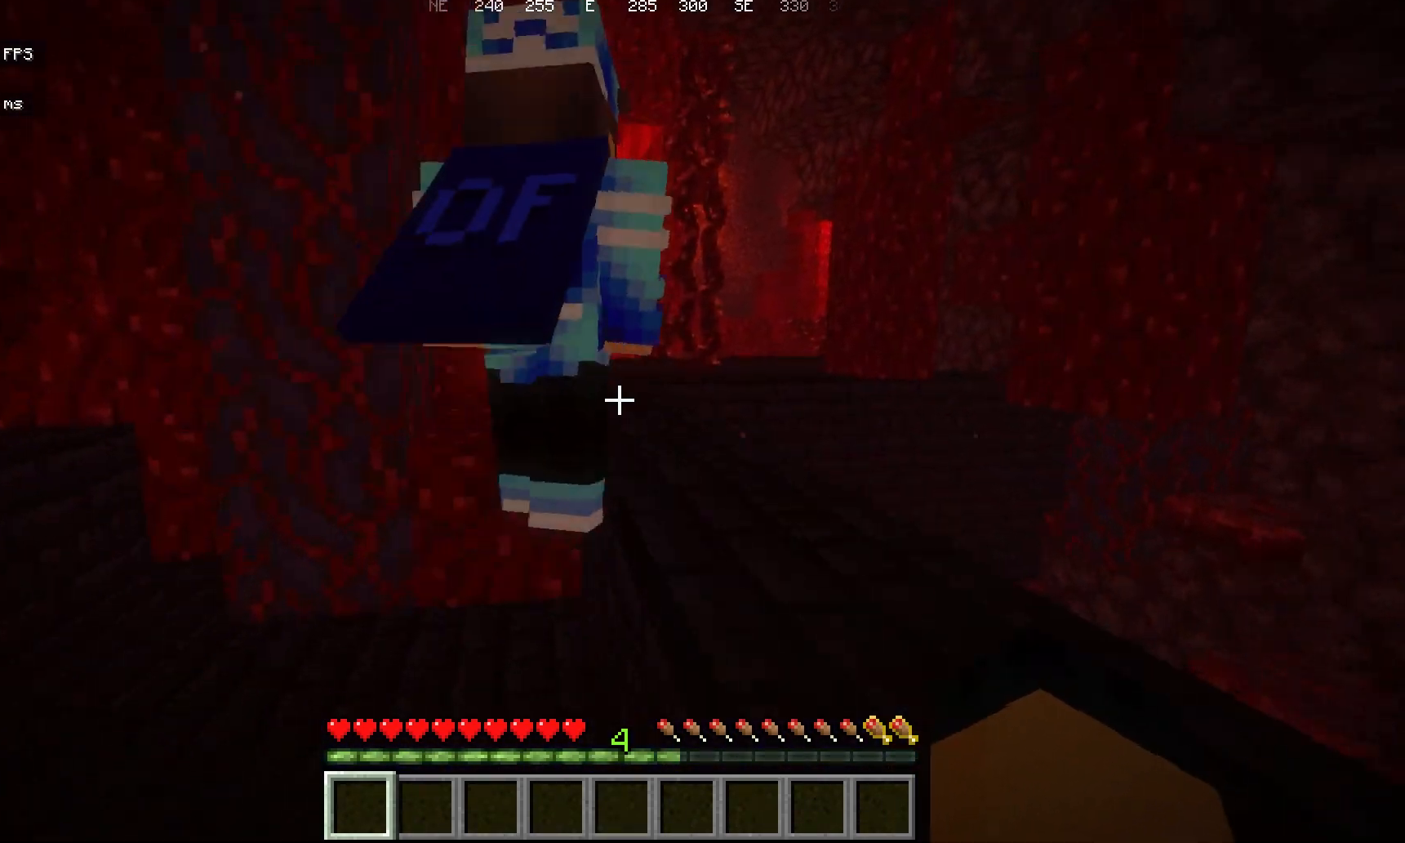
{"keys": ["w"], "mouse": [], "events": [[33, "space", "down"], [317, "space", "up"]]}
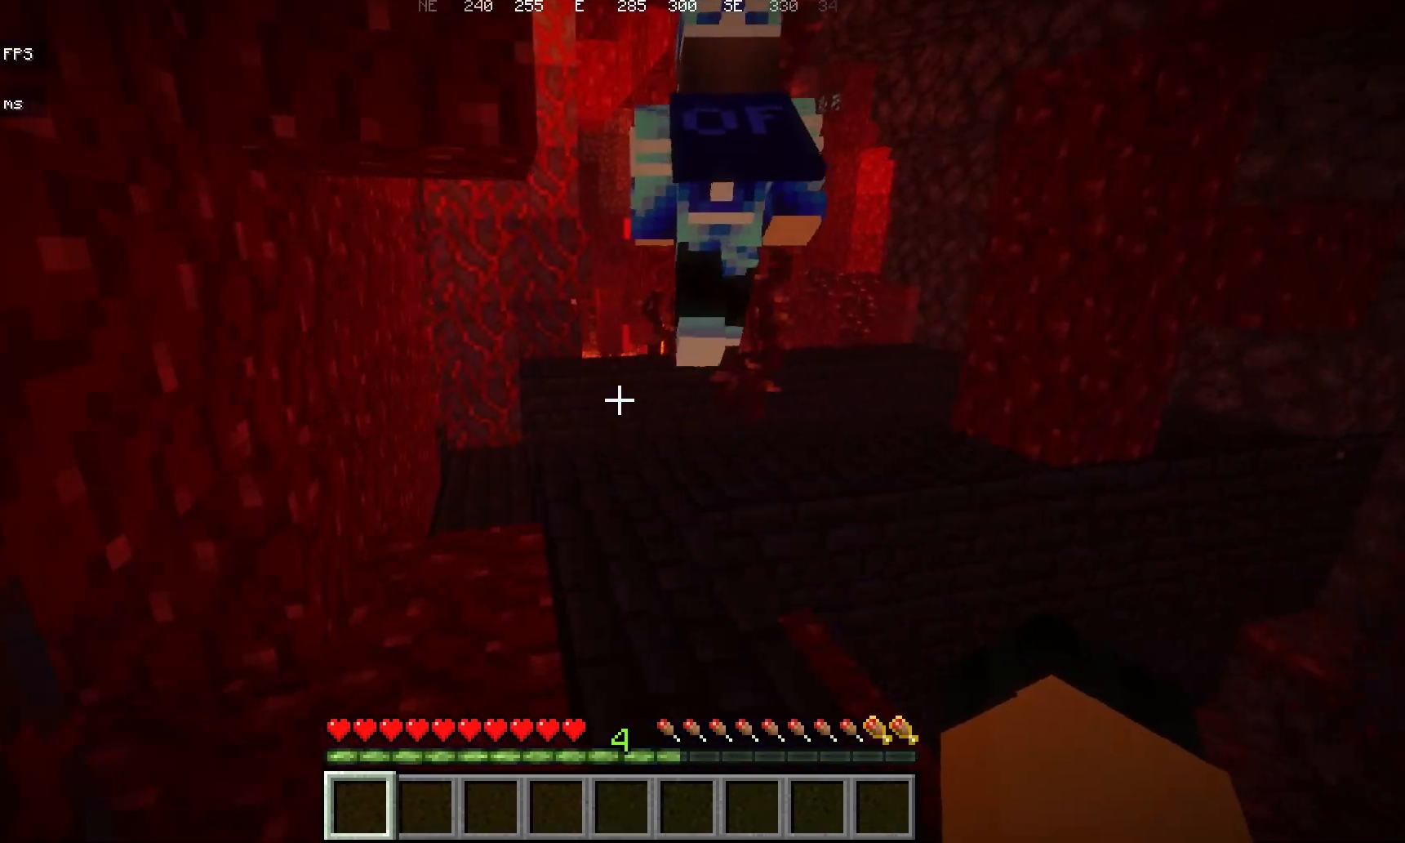
{"keys": ["w"], "mouse": [], "events": []}
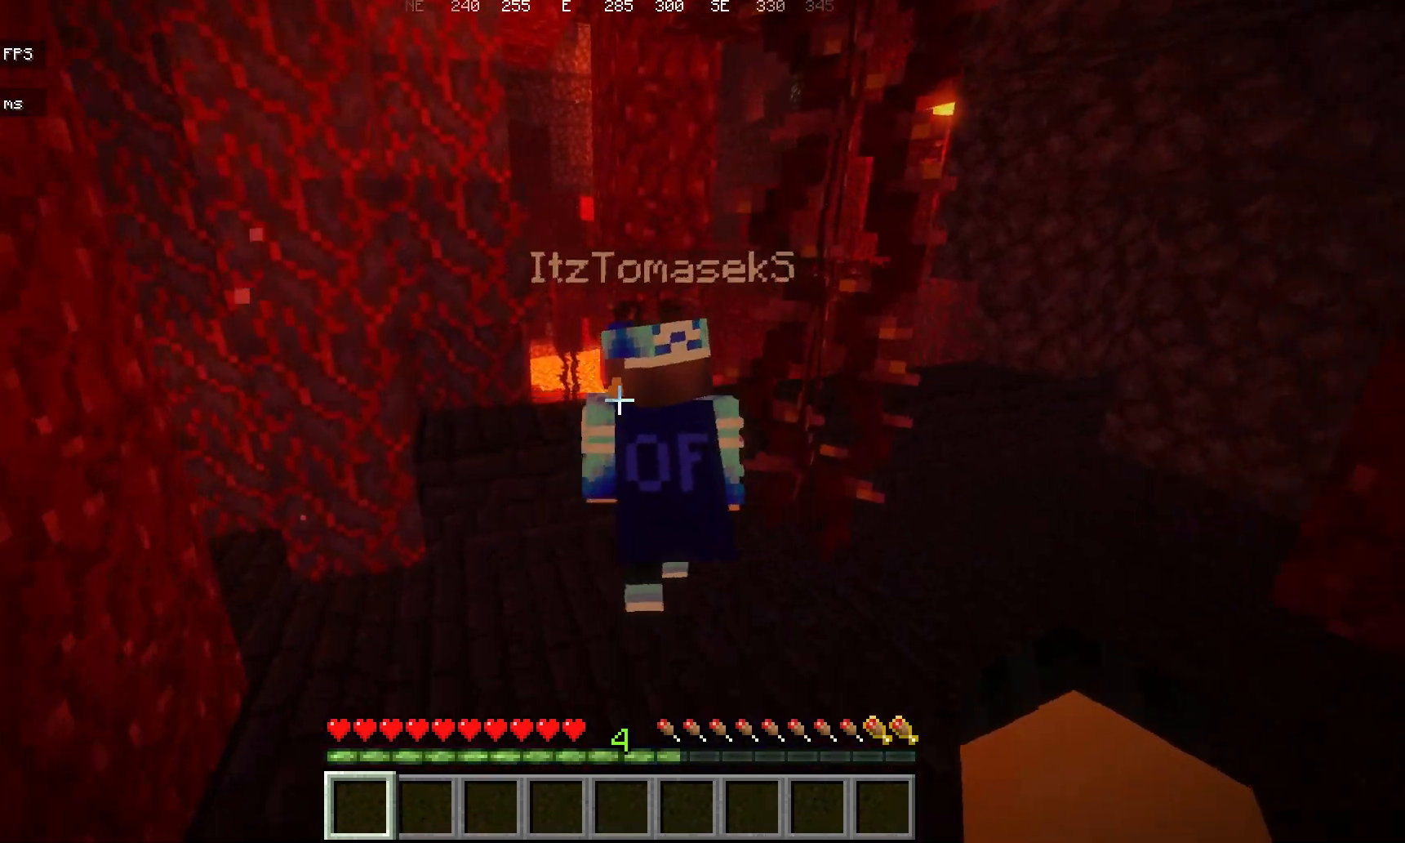
{"keys": ["w"], "mouse": [], "events": []}
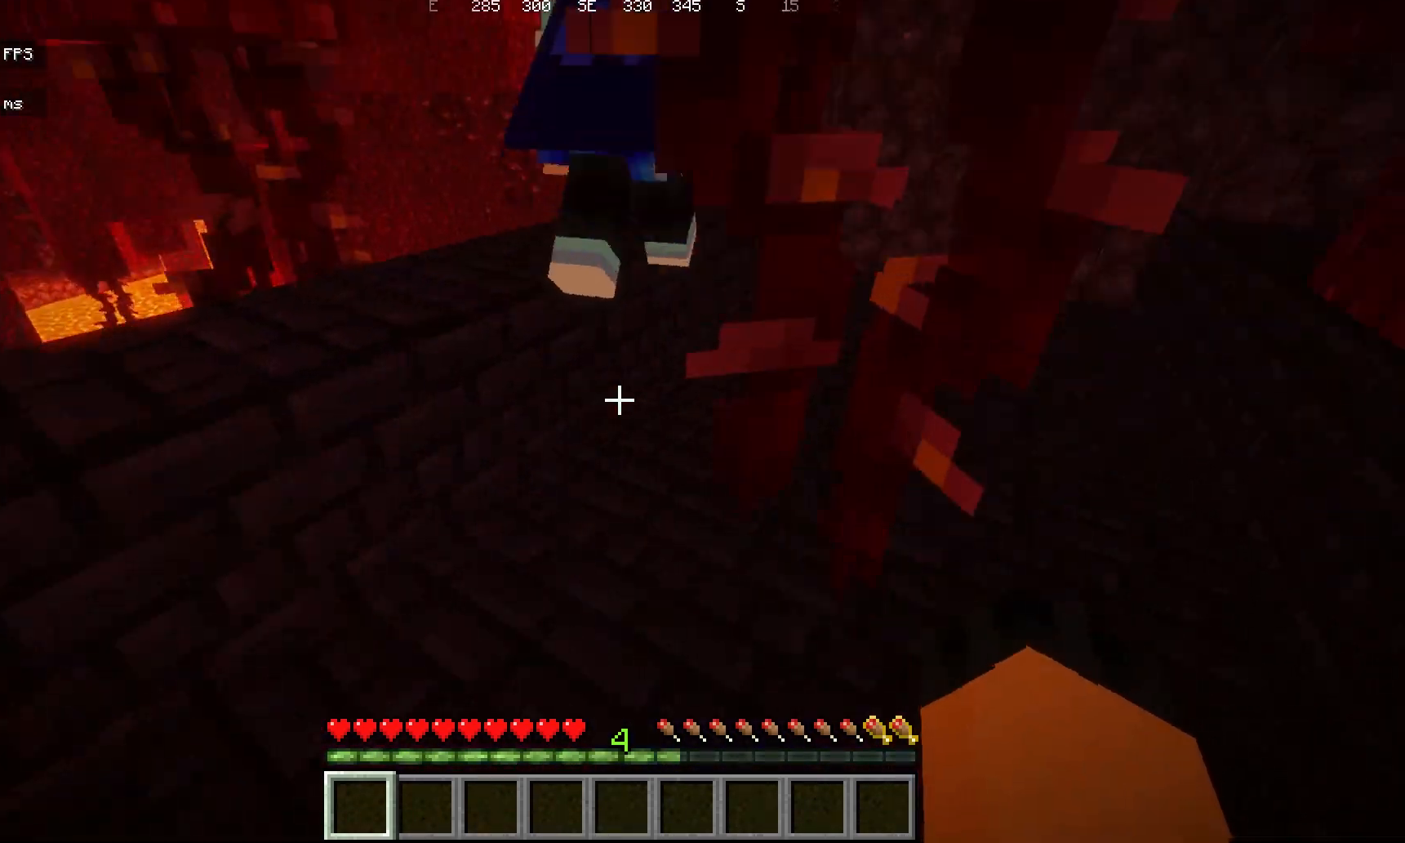
{"keys": ["w"], "mouse": [], "events": [[17, "space", "down"], [317, "space", "up"]]}
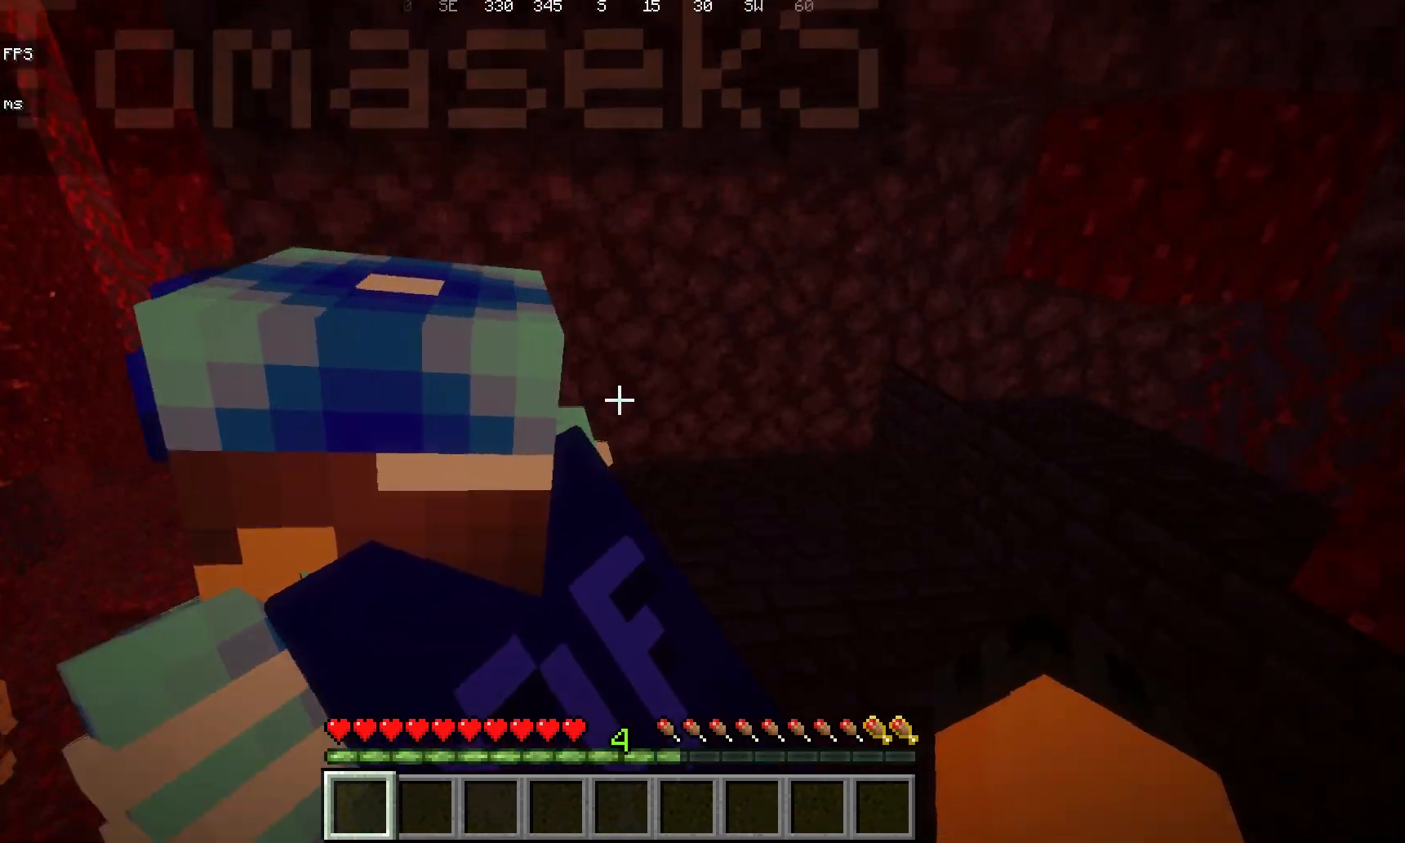
{"keys": [], "mouse": [], "events": [[83, "w", "up"]]}
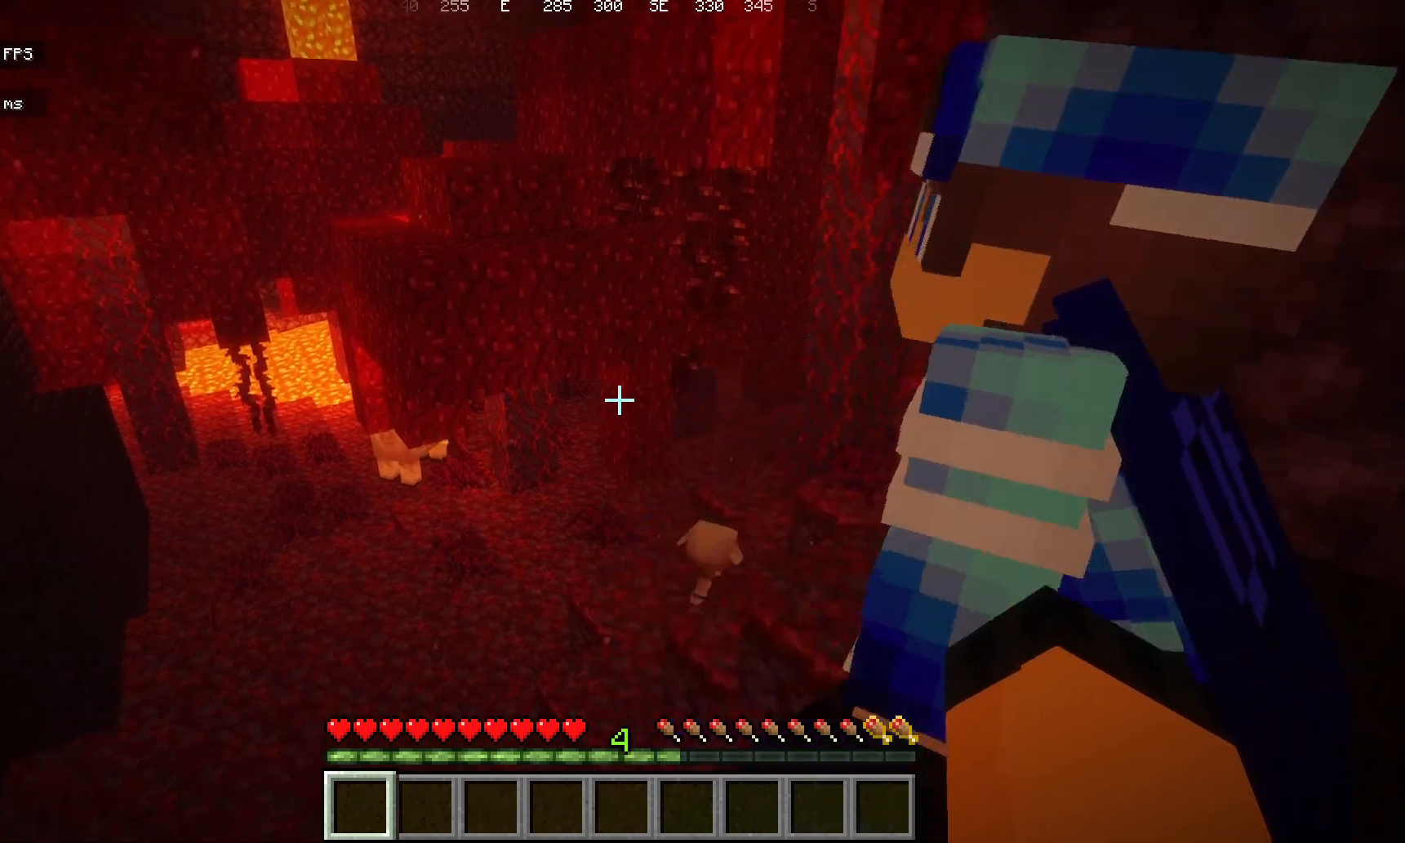
{"keys": [], "mouse": [], "events": []}
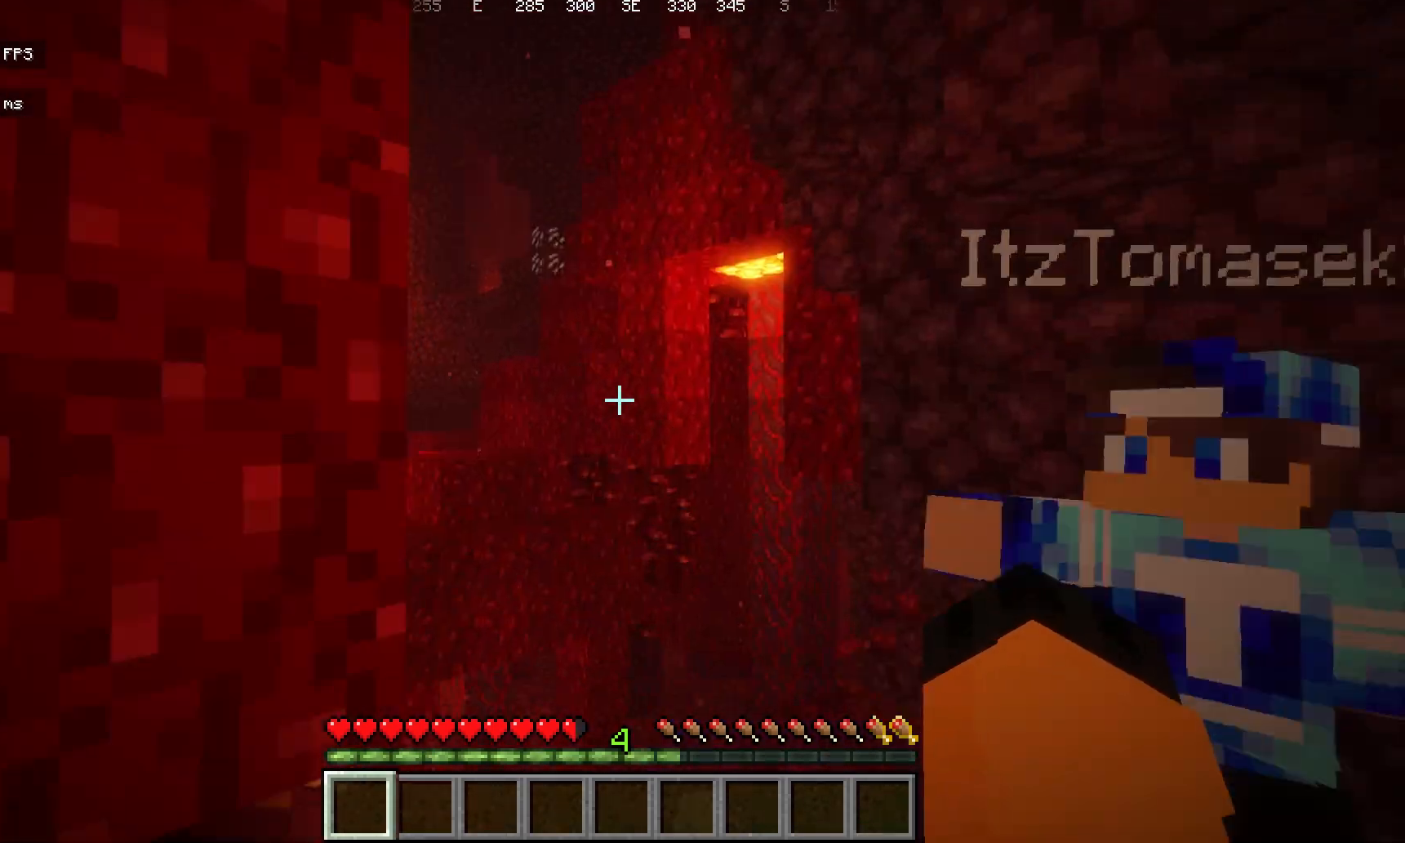
{"keys": ["d", "w"], "mouse": [], "events": [[383, "d", "down"], [383, "w", "down"]]}
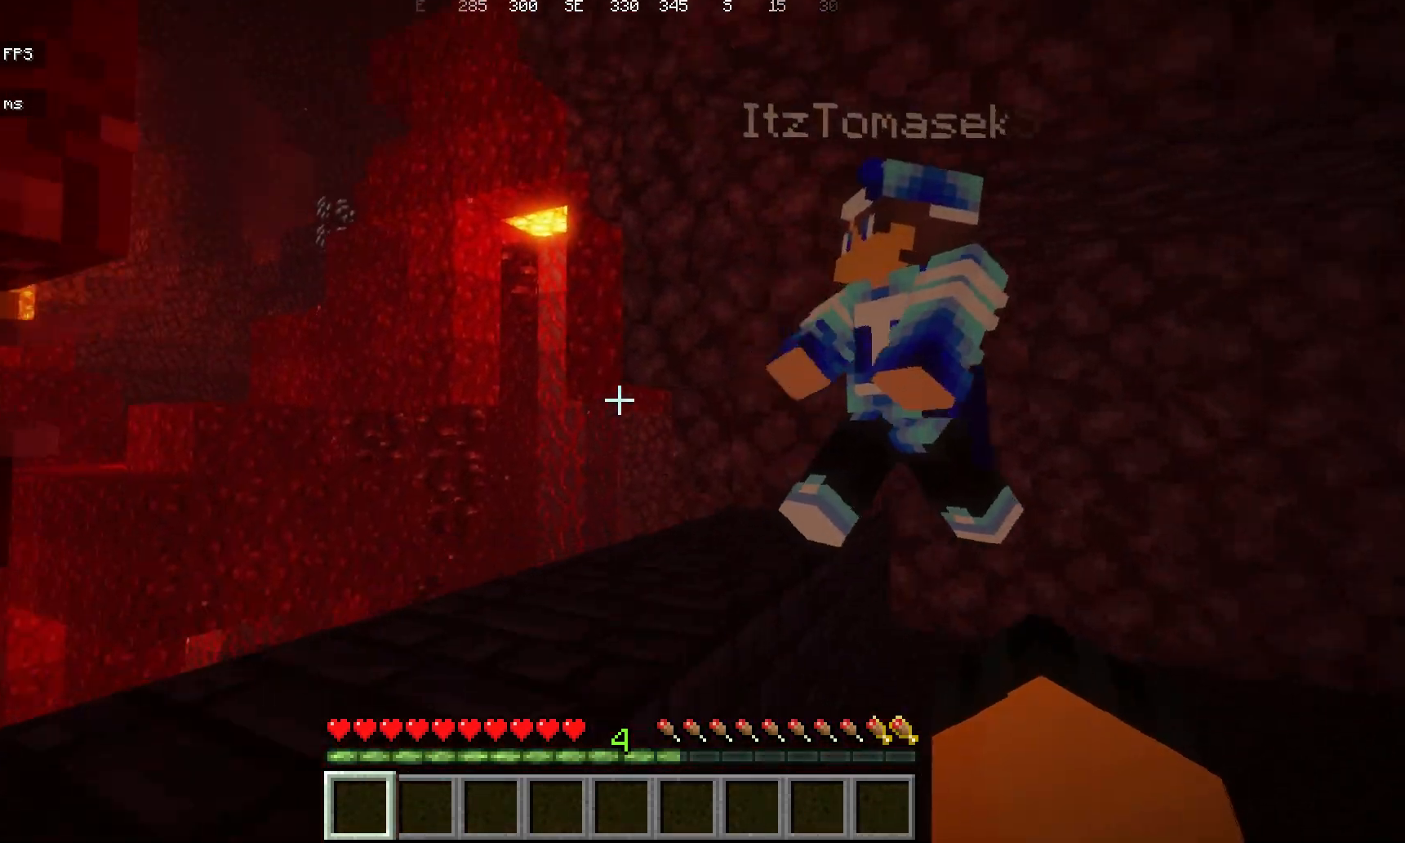
{"keys": ["d", "space", "w"], "mouse": [], "events": [[483, "space", "down"]]}